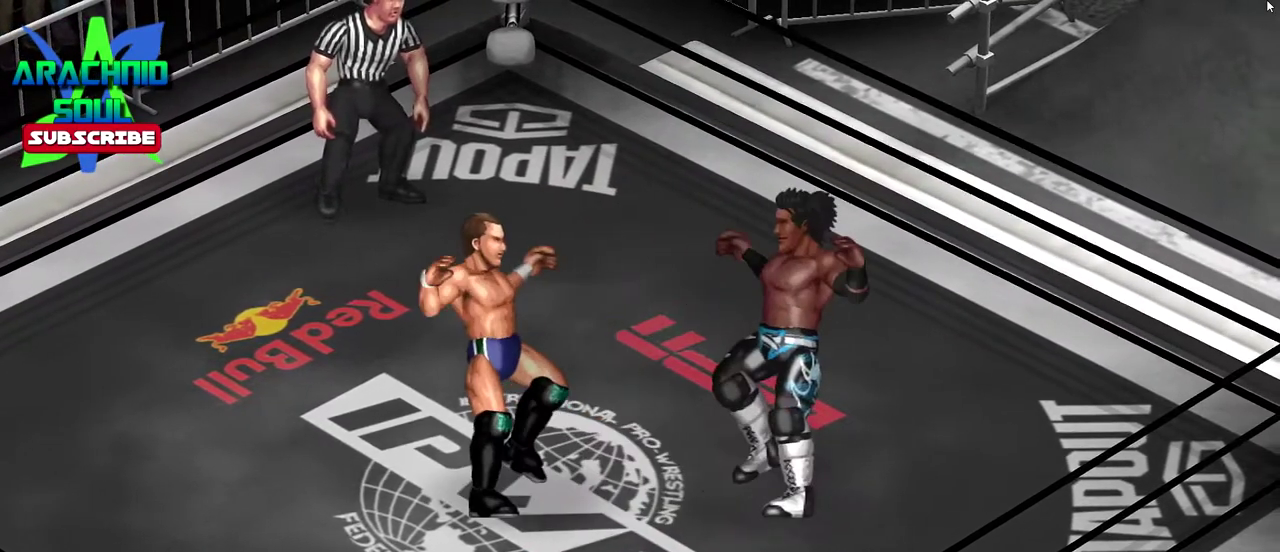
Gameplay with a controller (PlayStation layout); each line is a JSON object with the inputs held at the frame after it (dt_ms = milliseconds from this image to that frame). "events" lists button and stick changes between this image and that frame as [ms after this image, input, new state], when the widget could be followed in between. Not read: L3 R3 left_stick right_stick.
{"dt_ms": 501, "buttons": ["TRIANGLE", "DPAD_UP", "DPAD_RIGHT"], "events": [[184, "DPAD_RIGHT", "down"], [217, "DPAD_UP", "down"], [284, "TRIANGLE", "down"]]}
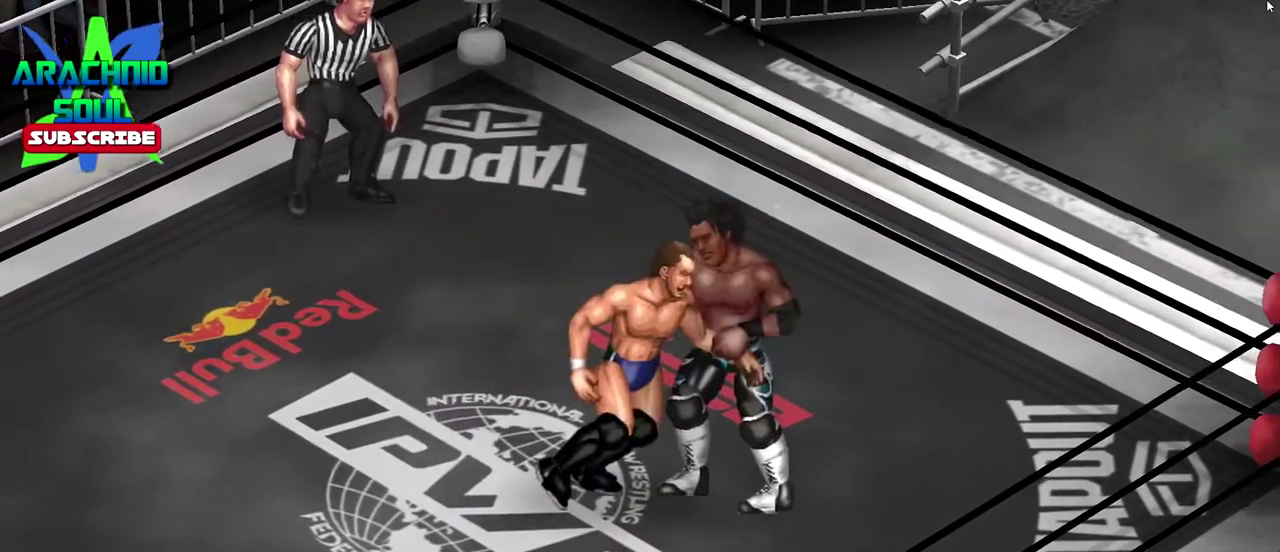
{"dt_ms": 400, "buttons": [], "events": [[167, "DPAD_RIGHT", "up"], [167, "DPAD_UP", "up"], [167, "TRIANGLE", "up"]]}
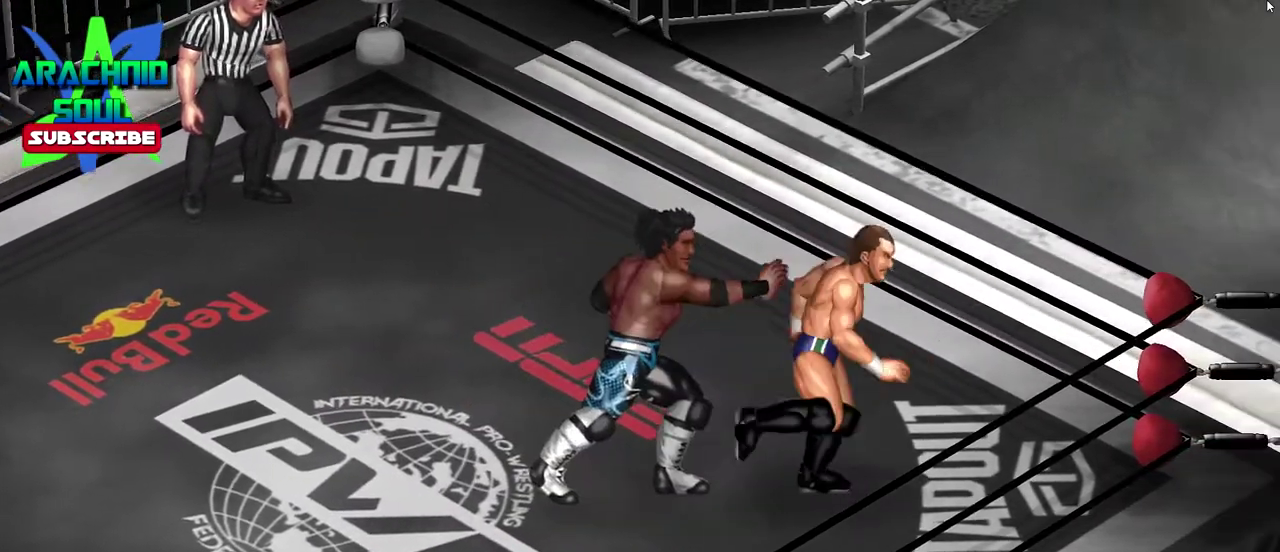
{"dt_ms": 601, "buttons": ["DPAD_UP", "DPAD_RIGHT"], "events": [[250, "DPAD_RIGHT", "down"], [417, "DPAD_UP", "down"]]}
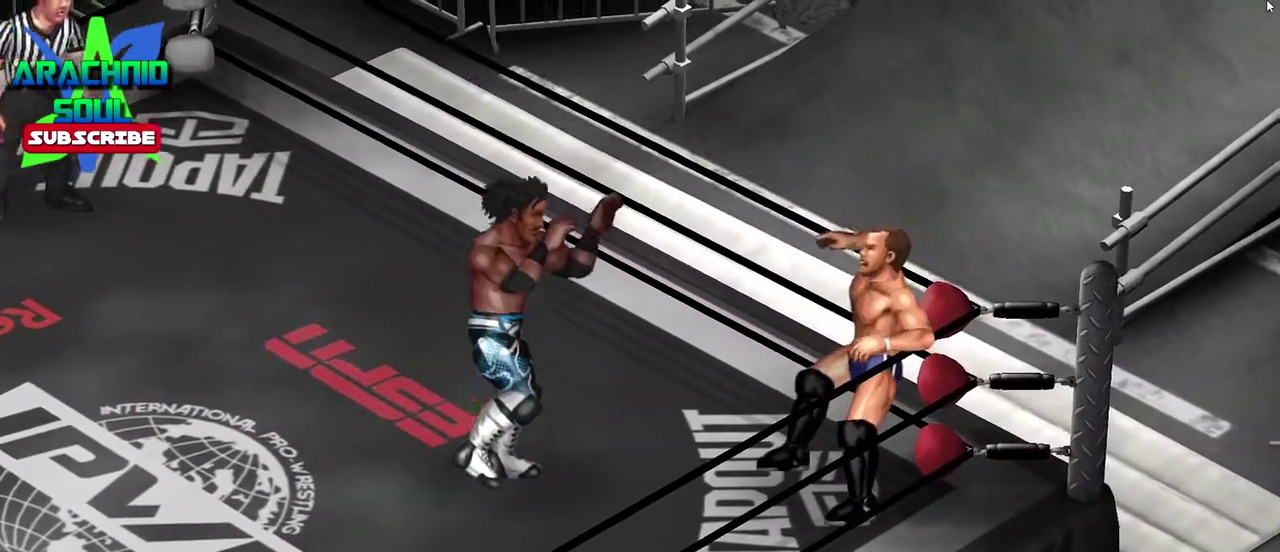
{"dt_ms": 300, "buttons": ["DPAD_RIGHT"], "events": [[33, "DPAD_UP", "up"]]}
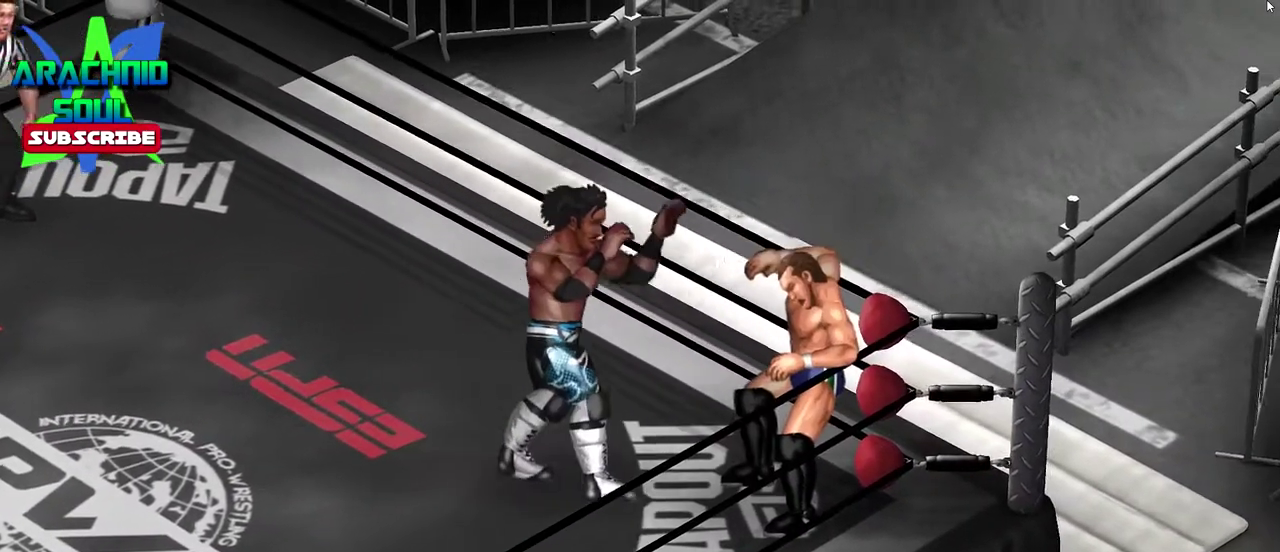
{"dt_ms": 801, "buttons": ["DPAD_RIGHT"], "events": [[601, "DPAD_RIGHT", "up"], [784, "DPAD_RIGHT", "down"]]}
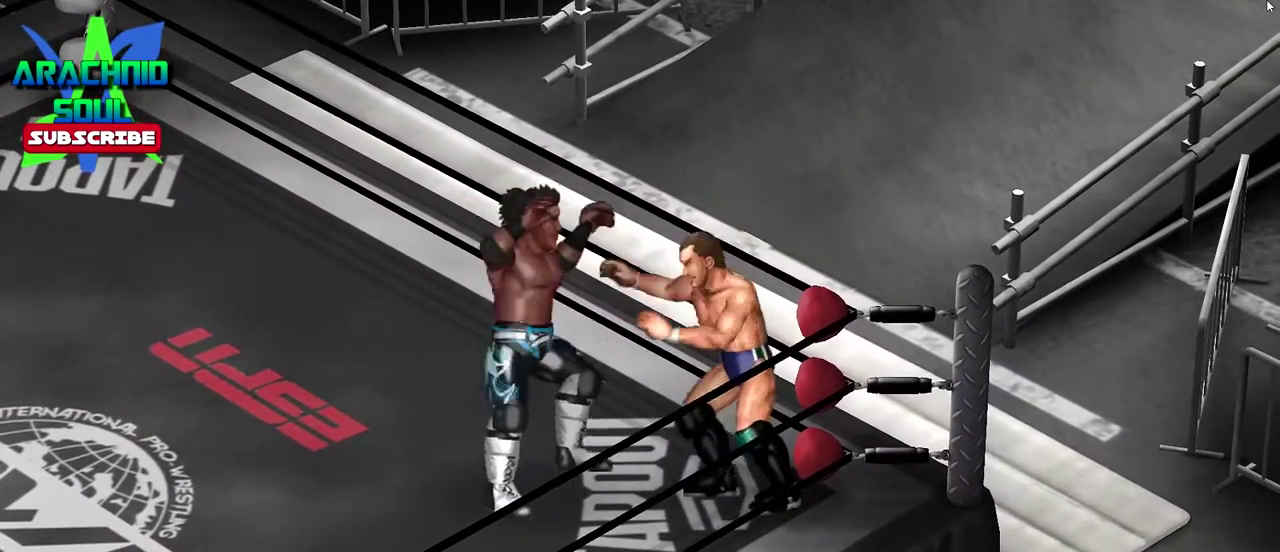
{"dt_ms": 400, "buttons": ["CIRCLE", "DPAD_RIGHT"], "events": [[67, "CIRCLE", "down"]]}
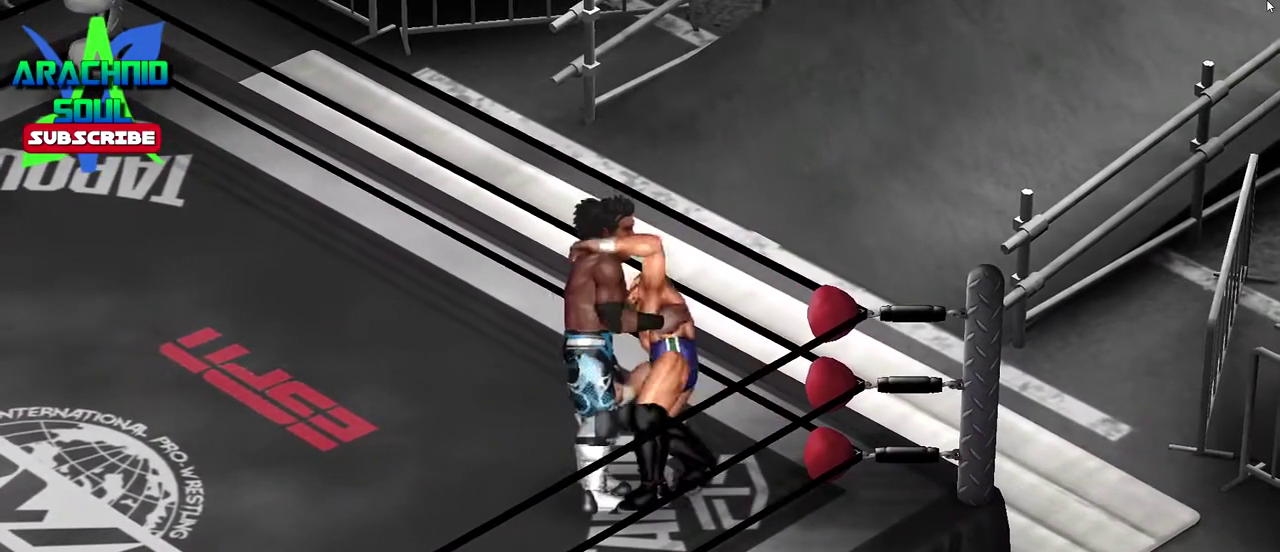
{"dt_ms": 601, "buttons": [], "events": [[317, "CIRCLE", "up"], [367, "DPAD_RIGHT", "up"]]}
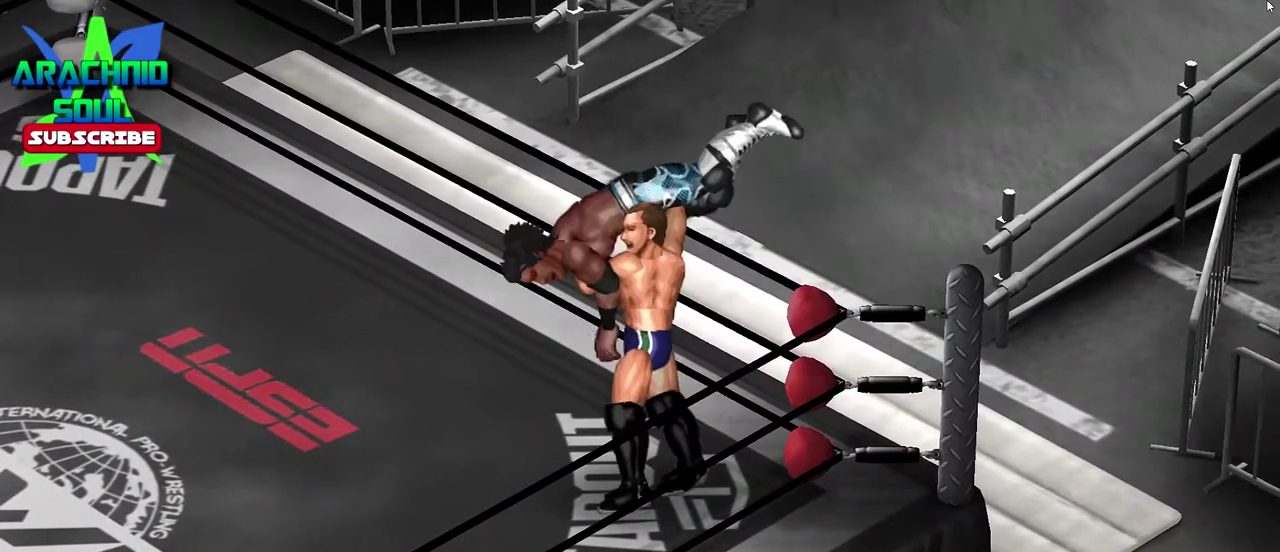
{"dt_ms": 400, "buttons": ["DPAD_LEFT"], "events": [[117, "DPAD_LEFT", "down"]]}
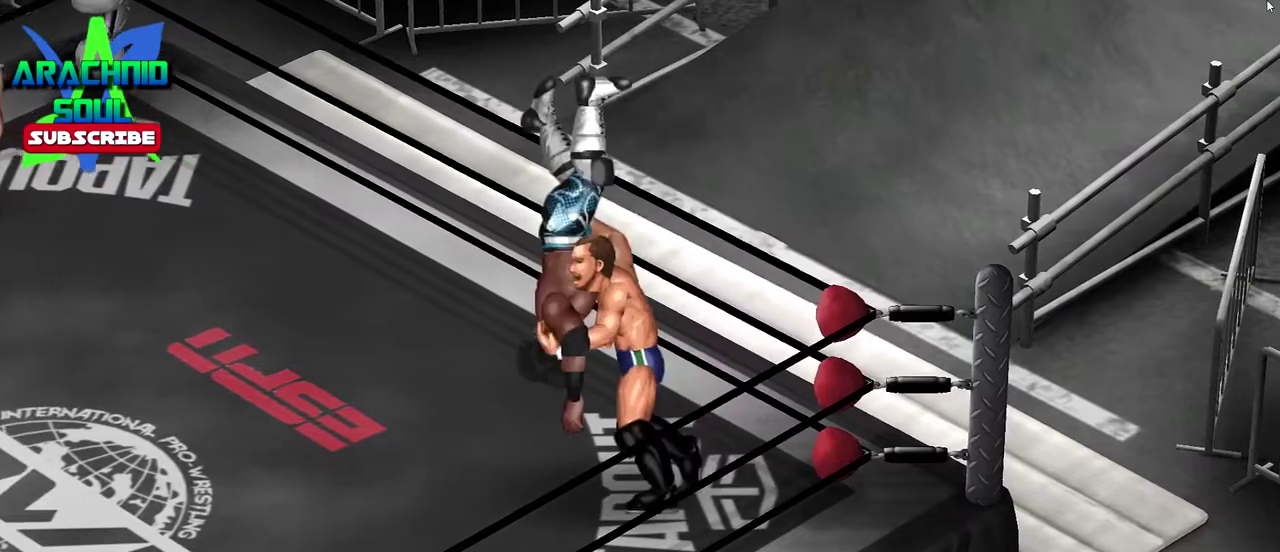
{"dt_ms": 601, "buttons": ["CROSS", "DPAD_UP", "DPAD_LEFT"], "events": [[384, "DPAD_UP", "down"], [501, "CROSS", "down"]]}
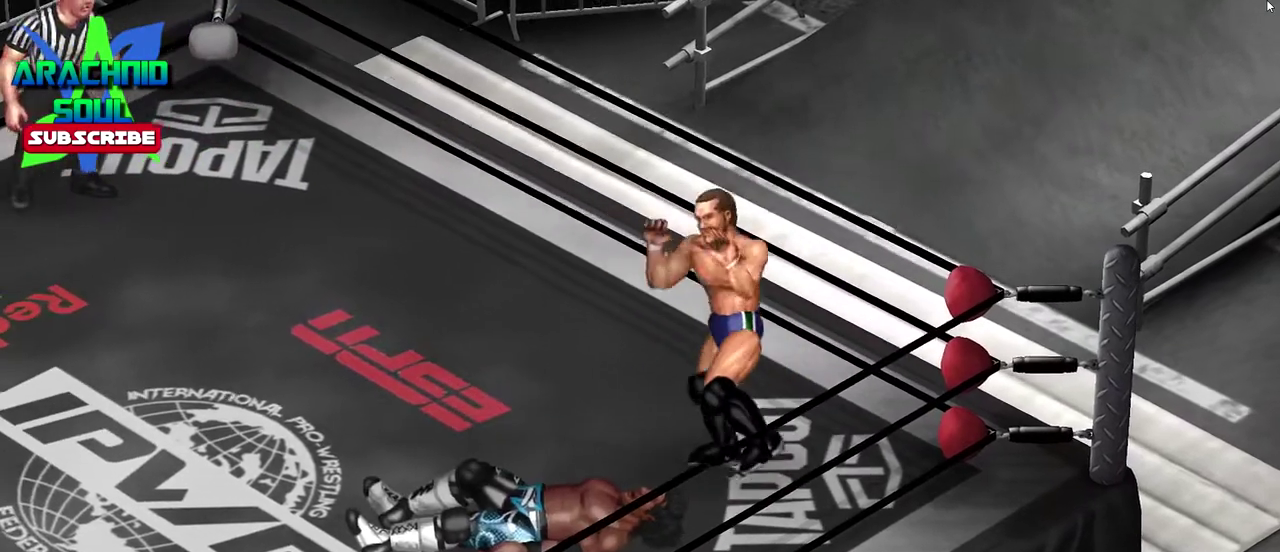
{"dt_ms": 400, "buttons": ["CROSS"], "events": [[150, "DPAD_LEFT", "up"], [250, "DPAD_UP", "up"]]}
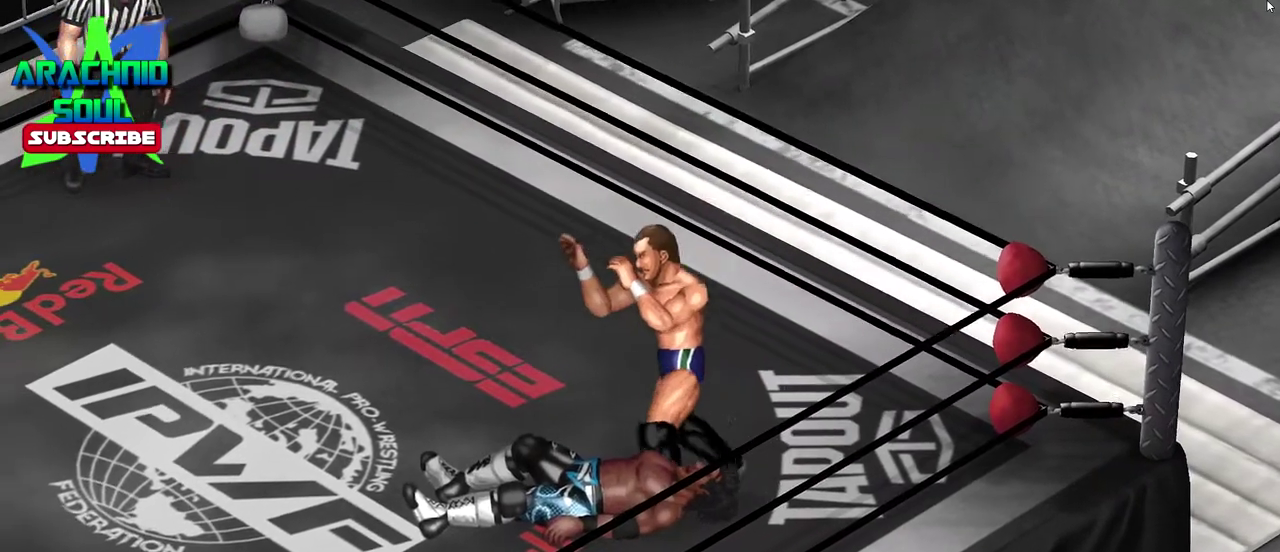
{"dt_ms": 401, "buttons": ["CROSS"], "events": []}
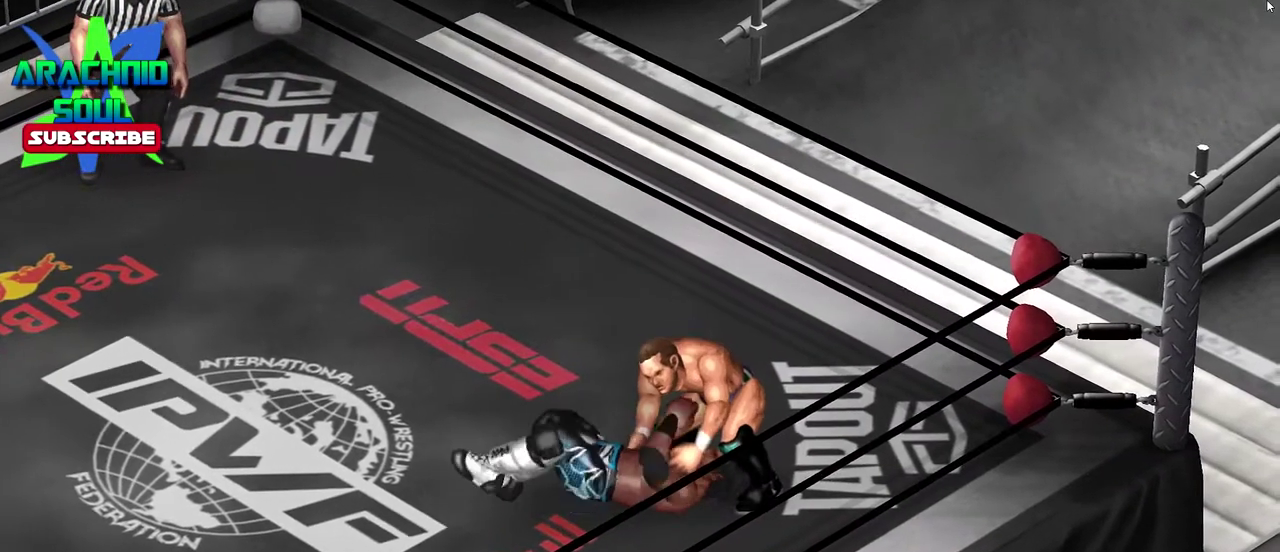
{"dt_ms": 600, "buttons": [], "events": [[450, "CROSS", "up"]]}
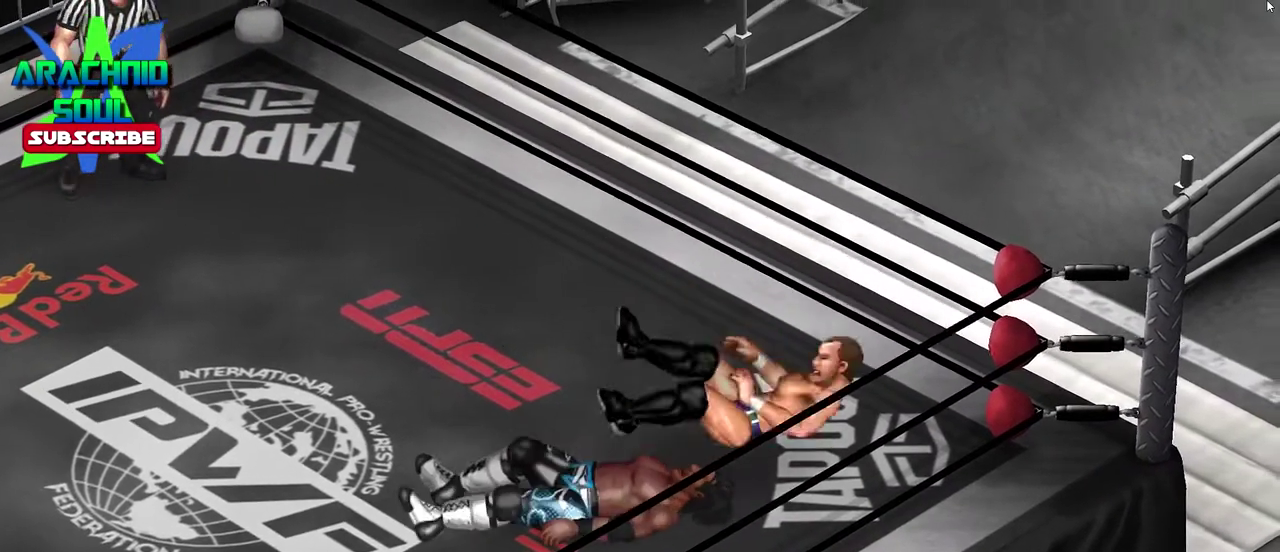
{"dt_ms": 301, "buttons": ["CROSS"], "events": [[84, "CROSS", "down"], [217, "CROSS", "up"], [284, "CROSS", "down"]]}
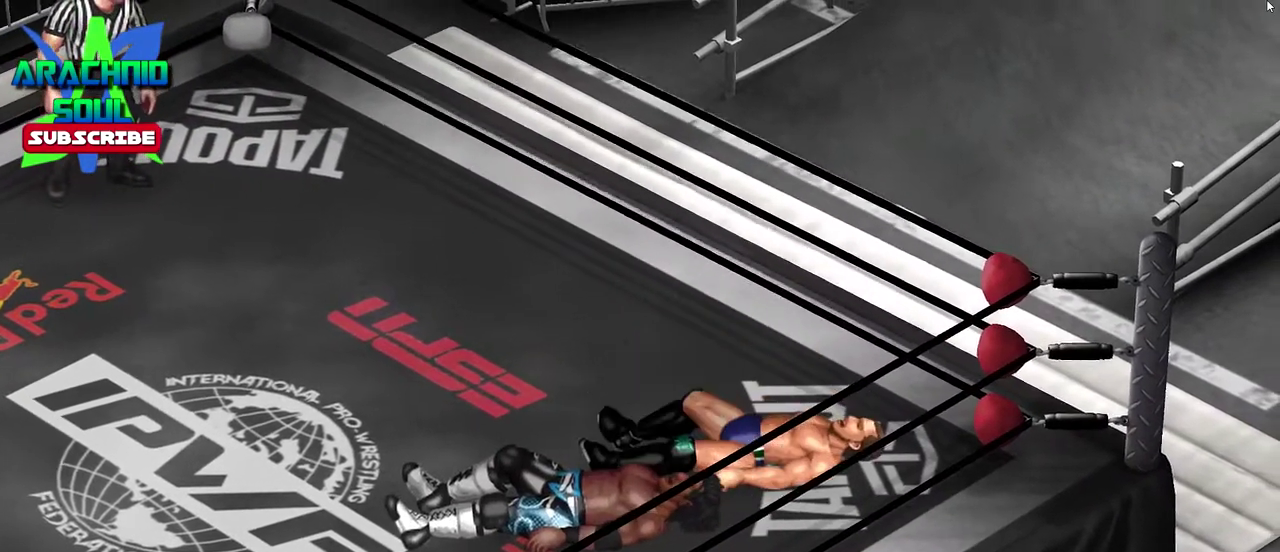
{"dt_ms": 900, "buttons": ["DPAD_UP", "DPAD_RIGHT"], "events": [[100, "CROSS", "up"], [166, "CROSS", "down"], [283, "CROSS", "up"], [367, "CROSS", "down"], [483, "CROSS", "up"], [533, "CROSS", "down"], [650, "CROSS", "up"], [734, "DPAD_RIGHT", "down"], [834, "DPAD_UP", "down"]]}
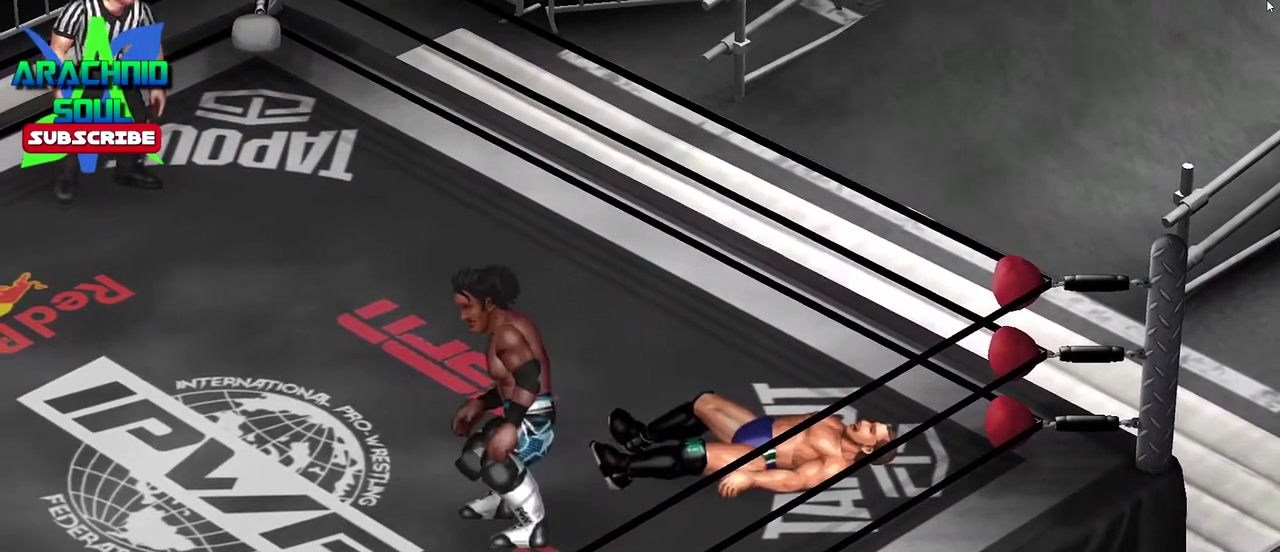
{"dt_ms": 301, "buttons": ["DPAD_UP", "DPAD_RIGHT"], "events": []}
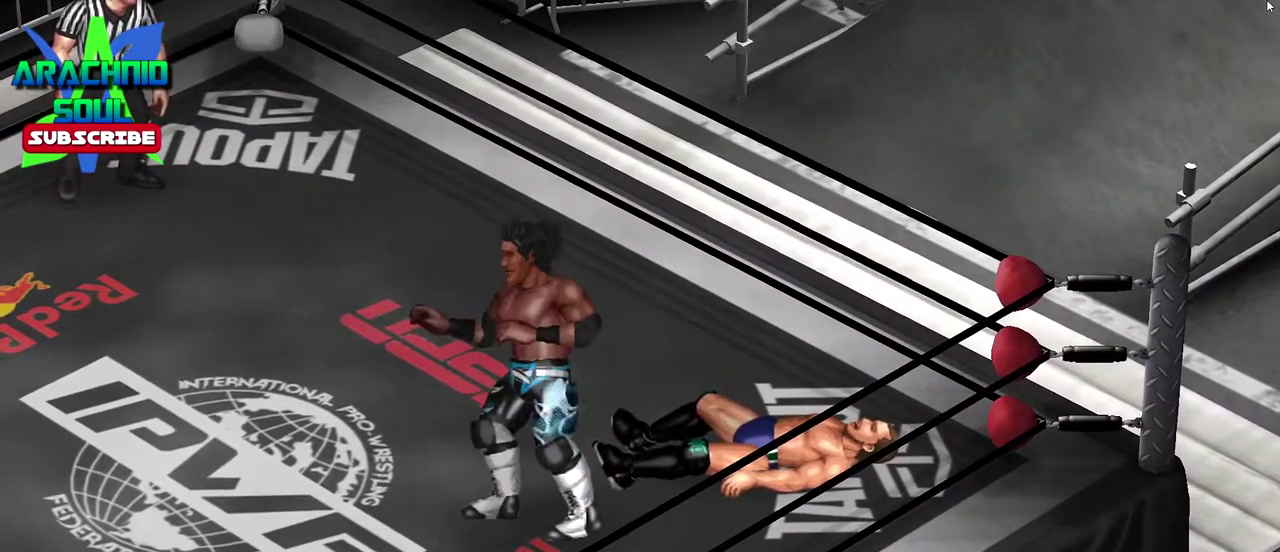
{"dt_ms": 700, "buttons": [], "events": [[434, "DPAD_RIGHT", "up"], [434, "DPAD_UP", "up"], [467, "R1", "down"], [634, "R1", "up"]]}
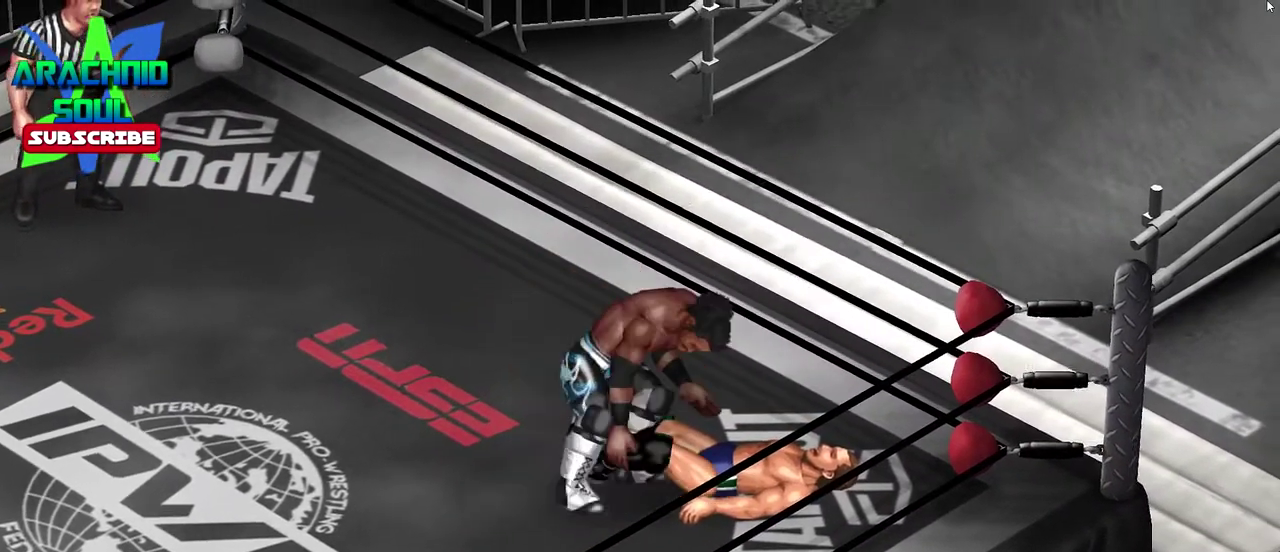
{"dt_ms": 301, "buttons": [], "events": []}
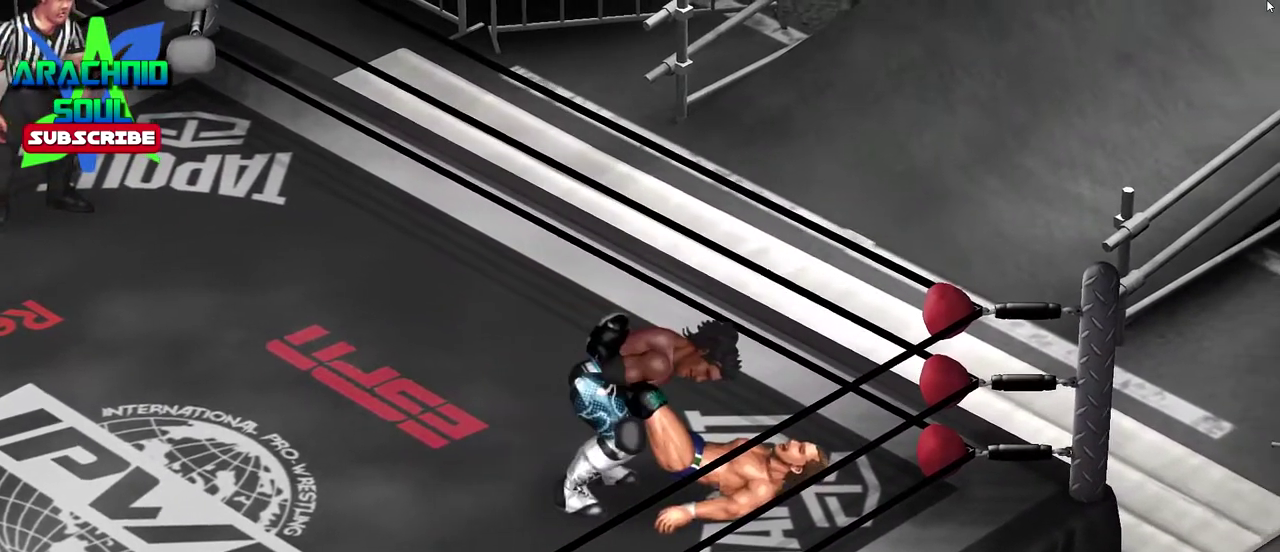
{"dt_ms": 700, "buttons": [], "events": []}
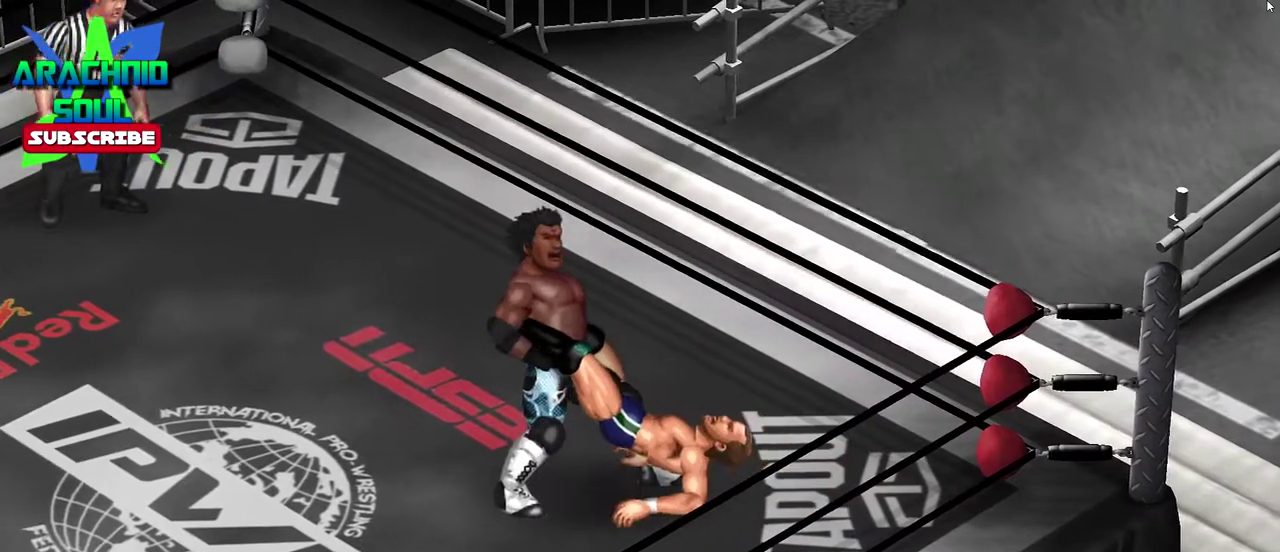
{"dt_ms": 301, "buttons": [], "events": []}
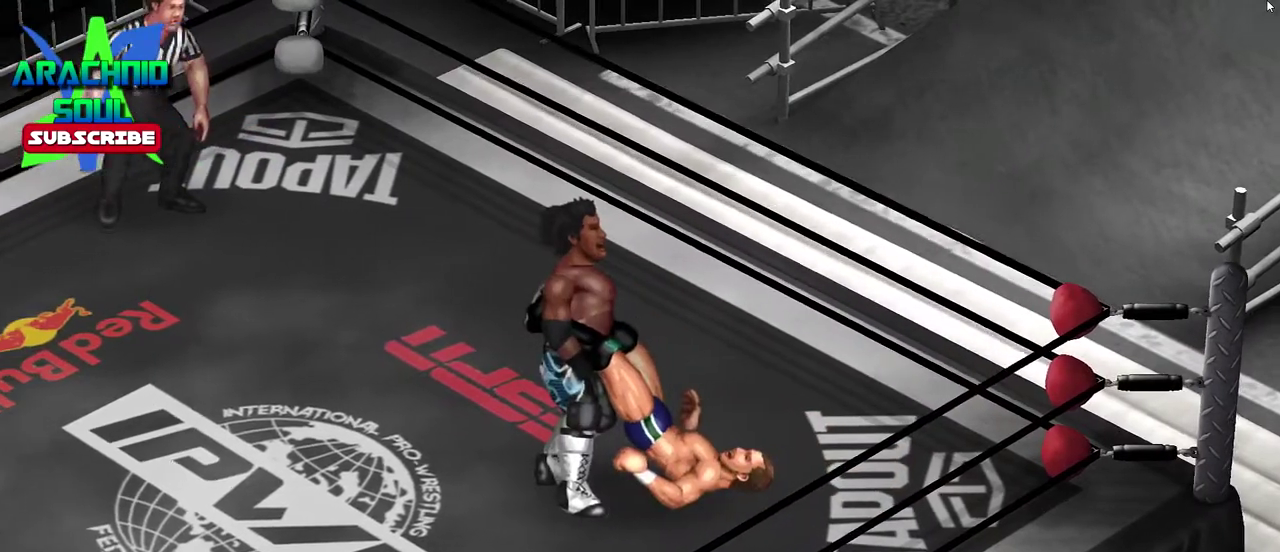
{"dt_ms": 500, "buttons": [], "events": []}
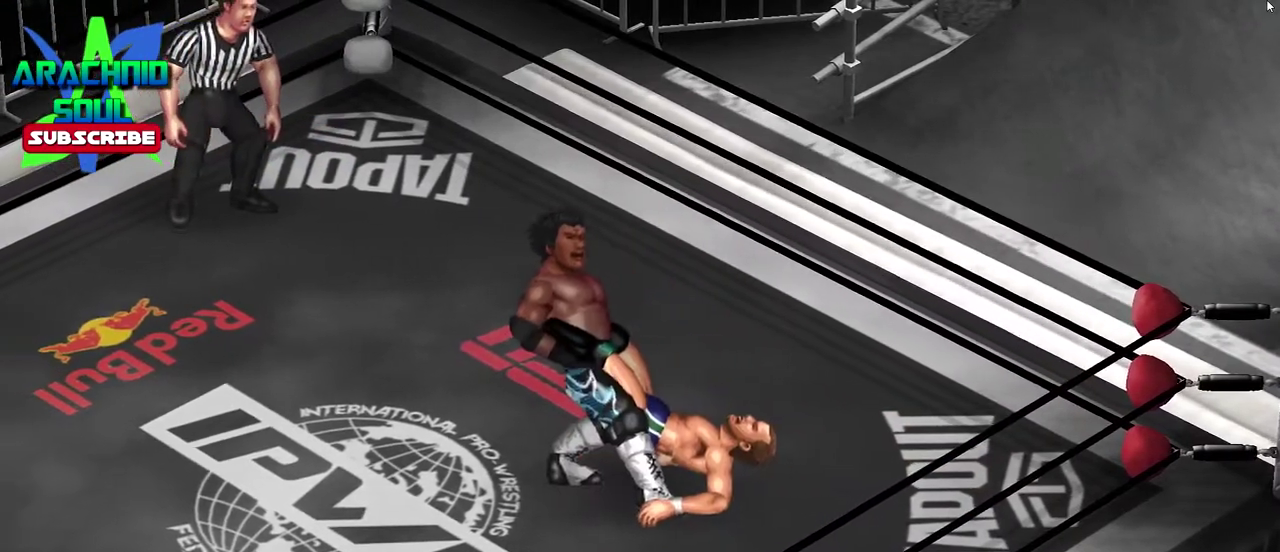
{"dt_ms": 501, "buttons": ["DPAD_RIGHT"], "events": [[267, "DPAD_RIGHT", "down"]]}
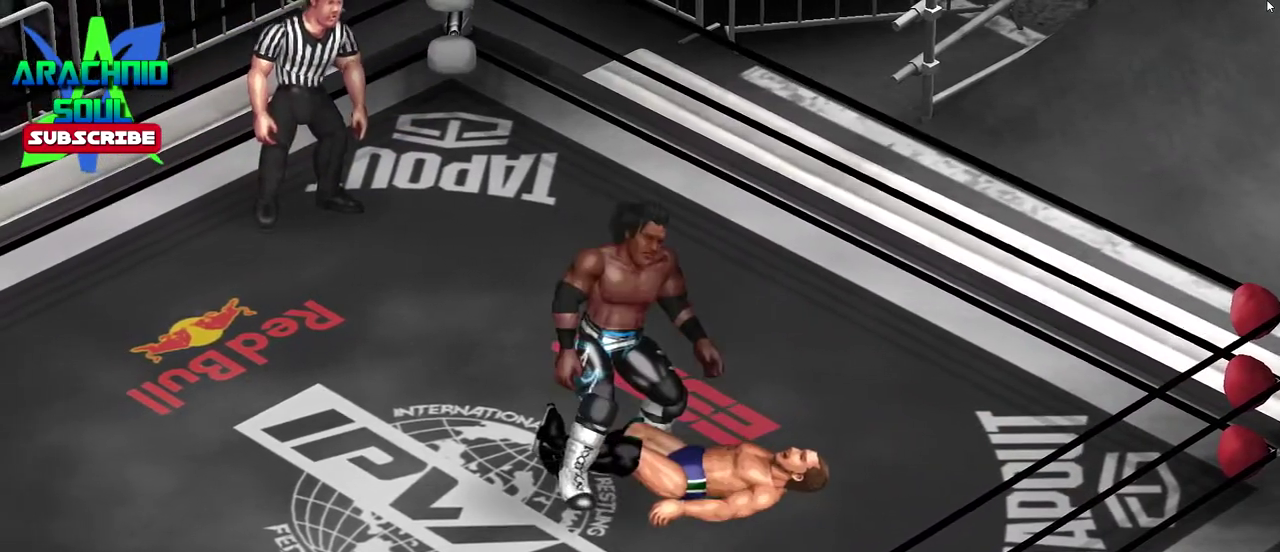
{"dt_ms": 300, "buttons": ["DPAD_RIGHT"], "events": []}
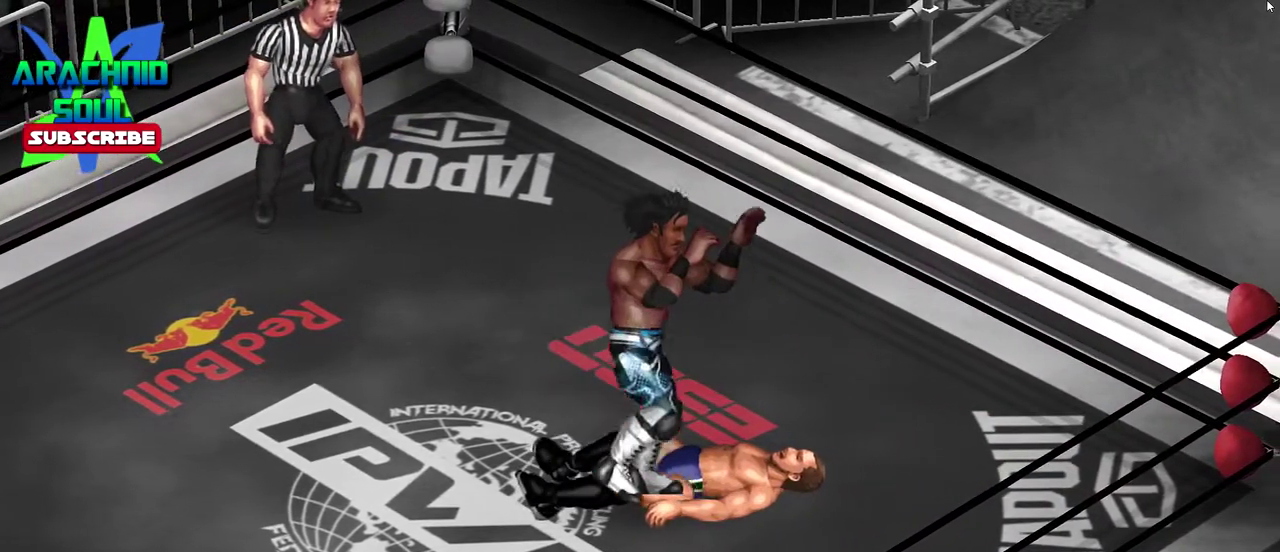
{"dt_ms": 901, "buttons": [], "events": [[234, "SQUARE", "down"], [267, "DPAD_RIGHT", "up"], [734, "SQUARE", "up"]]}
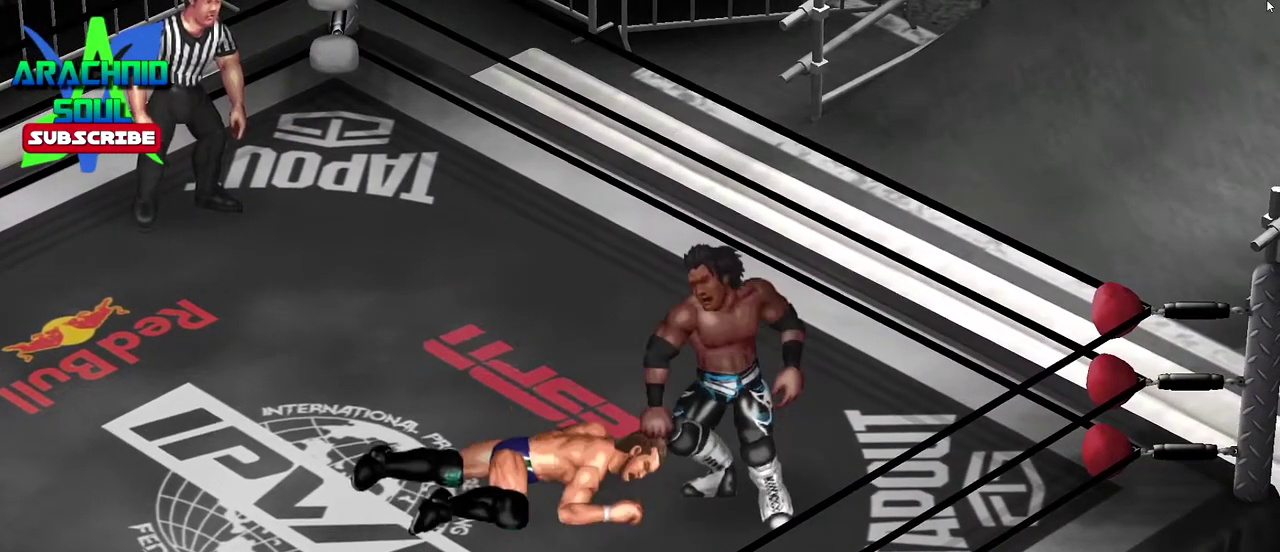
{"dt_ms": 300, "buttons": [], "events": []}
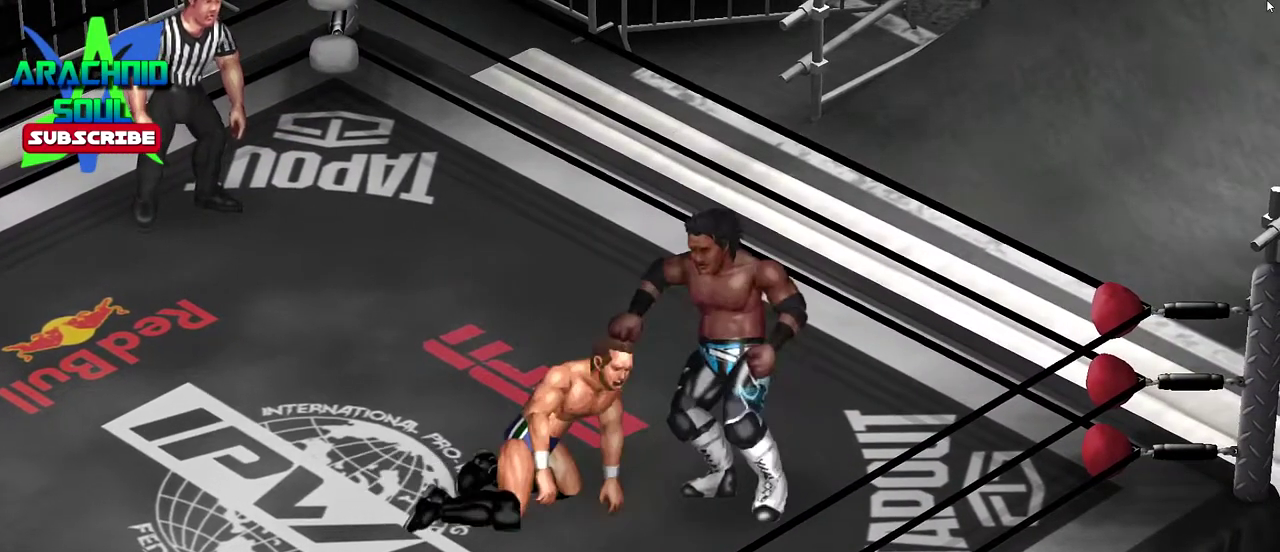
{"dt_ms": 501, "buttons": ["DPAD_RIGHT"], "events": [[451, "DPAD_RIGHT", "down"]]}
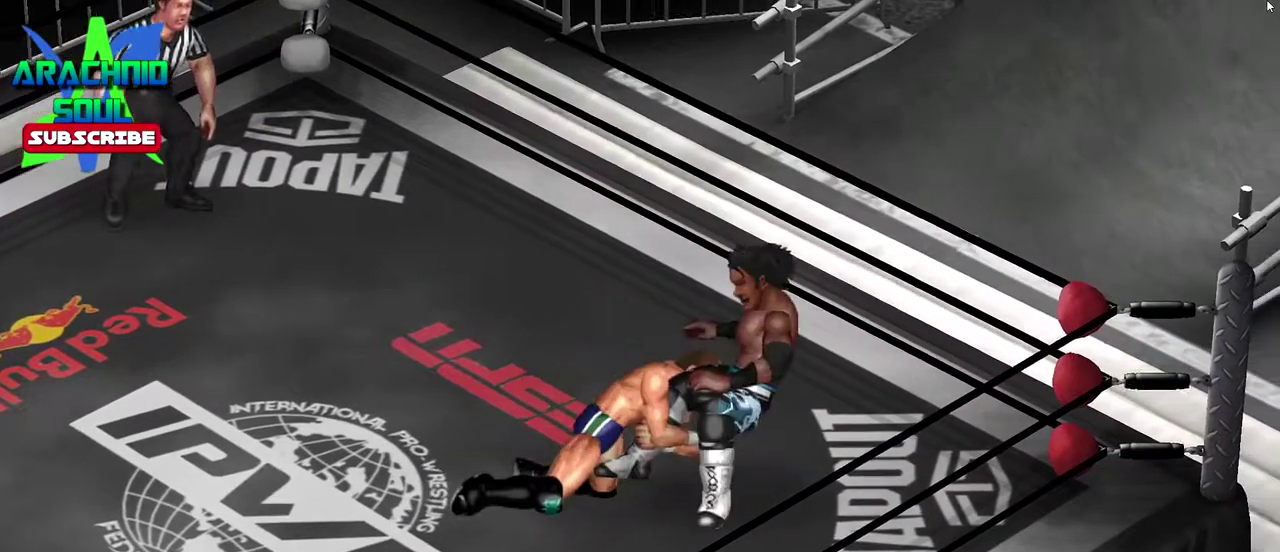
{"dt_ms": 400, "buttons": ["DPAD_LEFT"], "events": [[33, "DPAD_RIGHT", "up"], [350, "DPAD_LEFT", "down"]]}